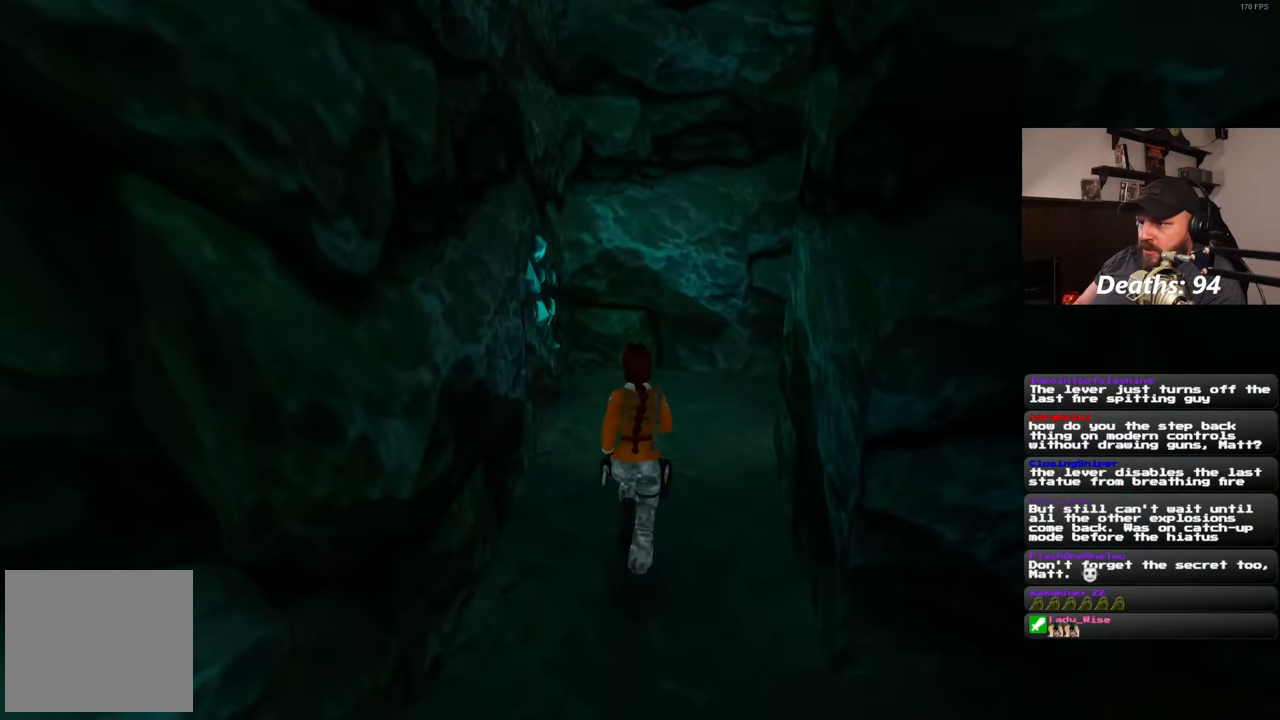
Gameplay with a controller (PlayStation layout); each line is a JSON object with the inputs held at the frame after it. "events" lists button and stick changes between this image and that frame as [ms after this image, input, new state], when the widget could be followed in between. Not read: R2.
{"buttons": [], "left_stick": "up", "right_stick": "right", "events": [[117, "right_stick", "right"]]}
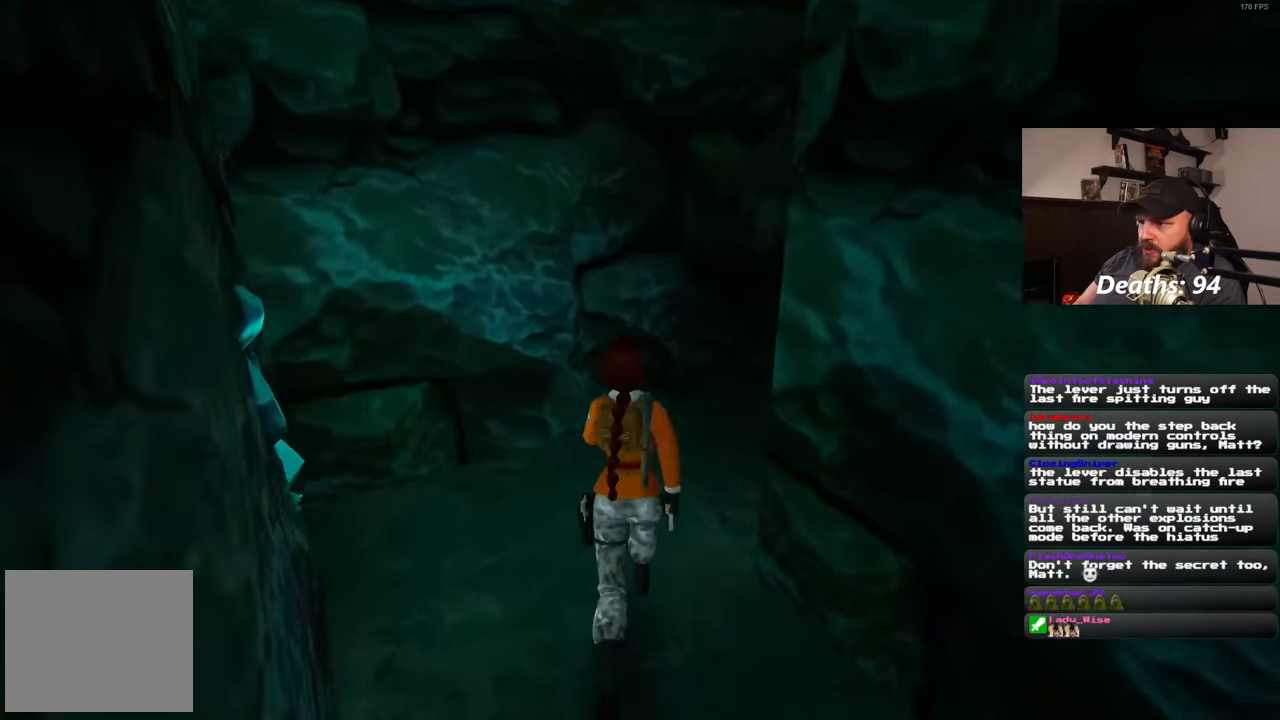
{"buttons": [], "left_stick": "up-left", "right_stick": "center", "events": [[167, "left_stick", "up-left"], [417, "right_stick", "center"]]}
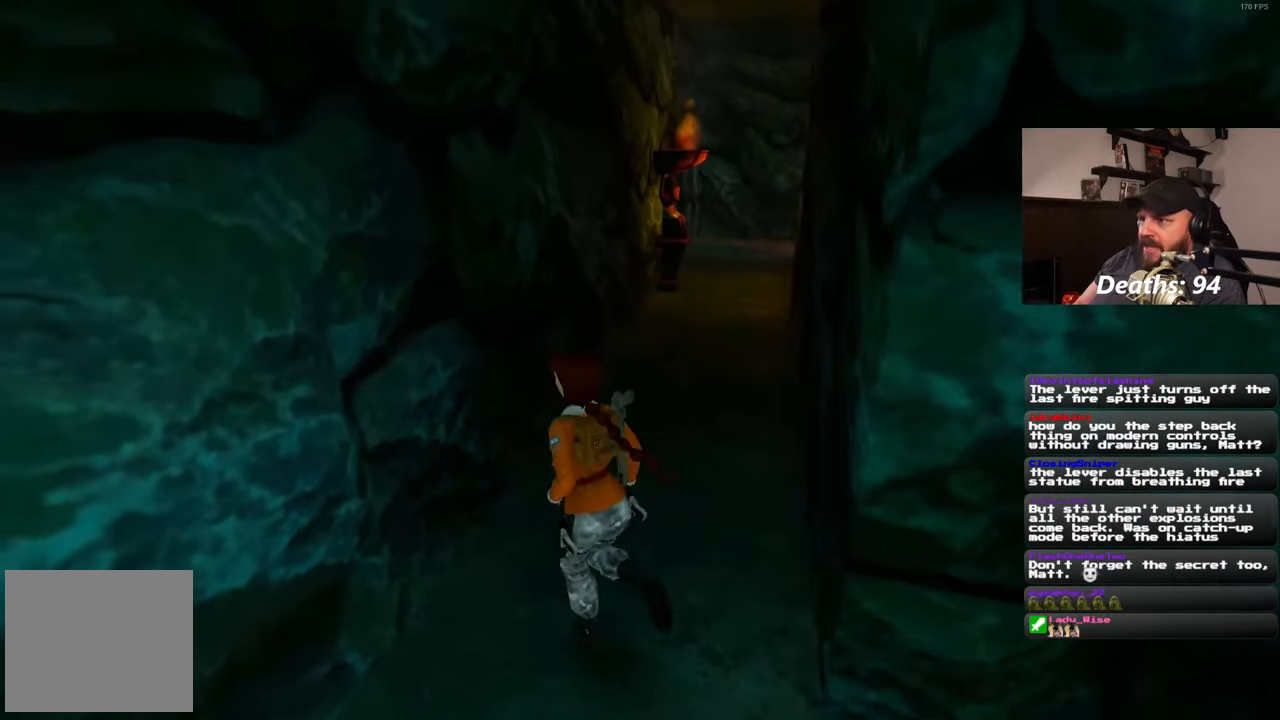
{"buttons": [], "left_stick": "up", "right_stick": "center", "events": [[67, "left_stick", "up"], [350, "right_stick", "right"], [500, "right_stick", "center"]]}
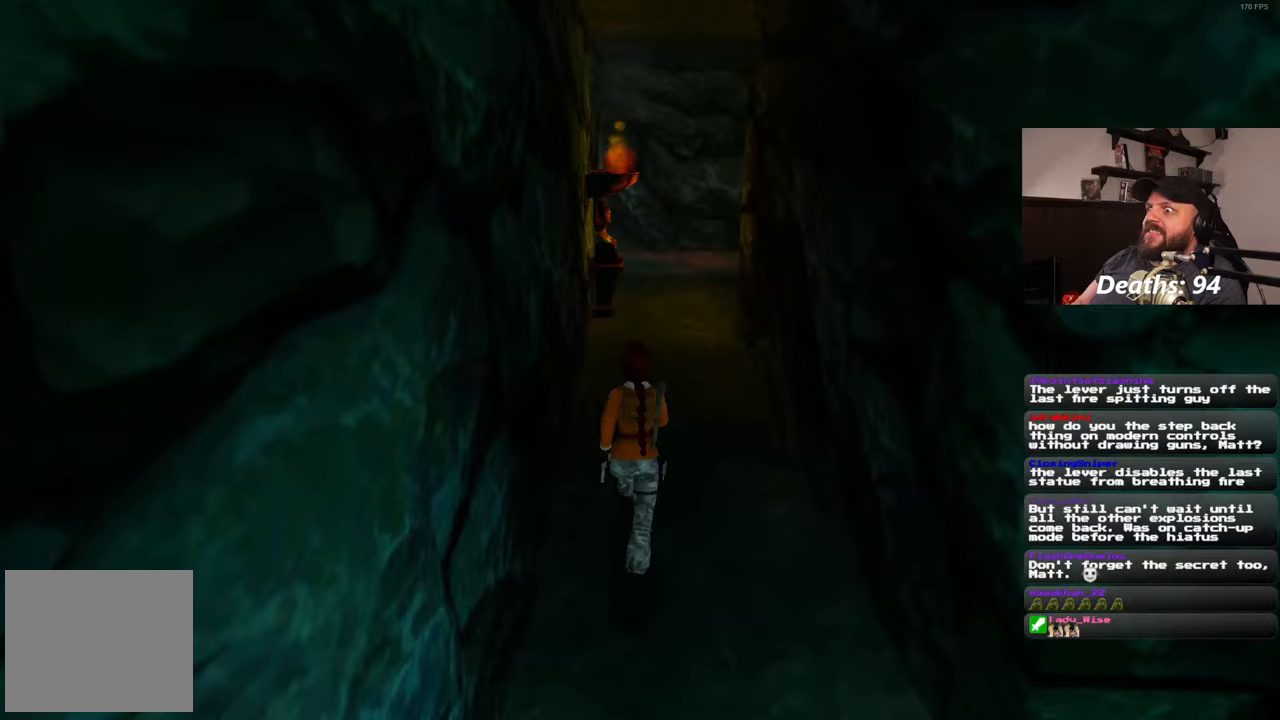
{"buttons": [], "left_stick": "up", "right_stick": "center", "events": [[67, "L3", "down"], [183, "L3", "up"]]}
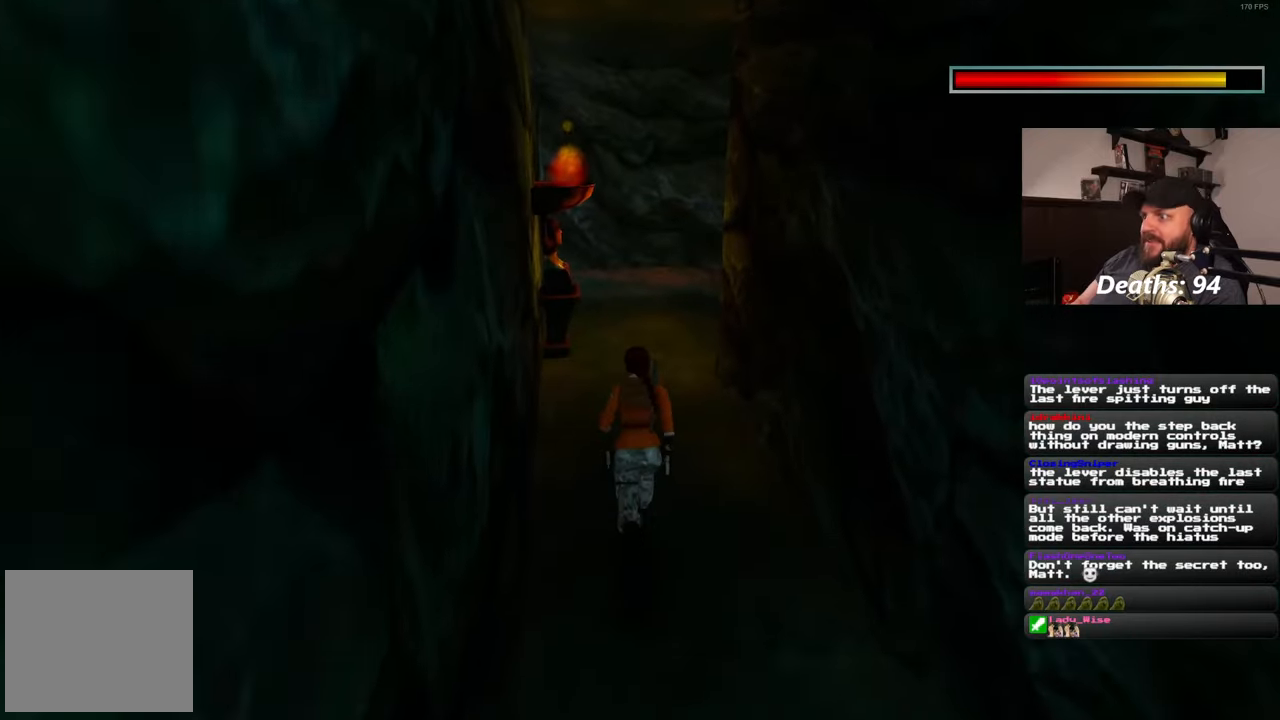
{"buttons": [], "left_stick": "up", "right_stick": "center", "events": []}
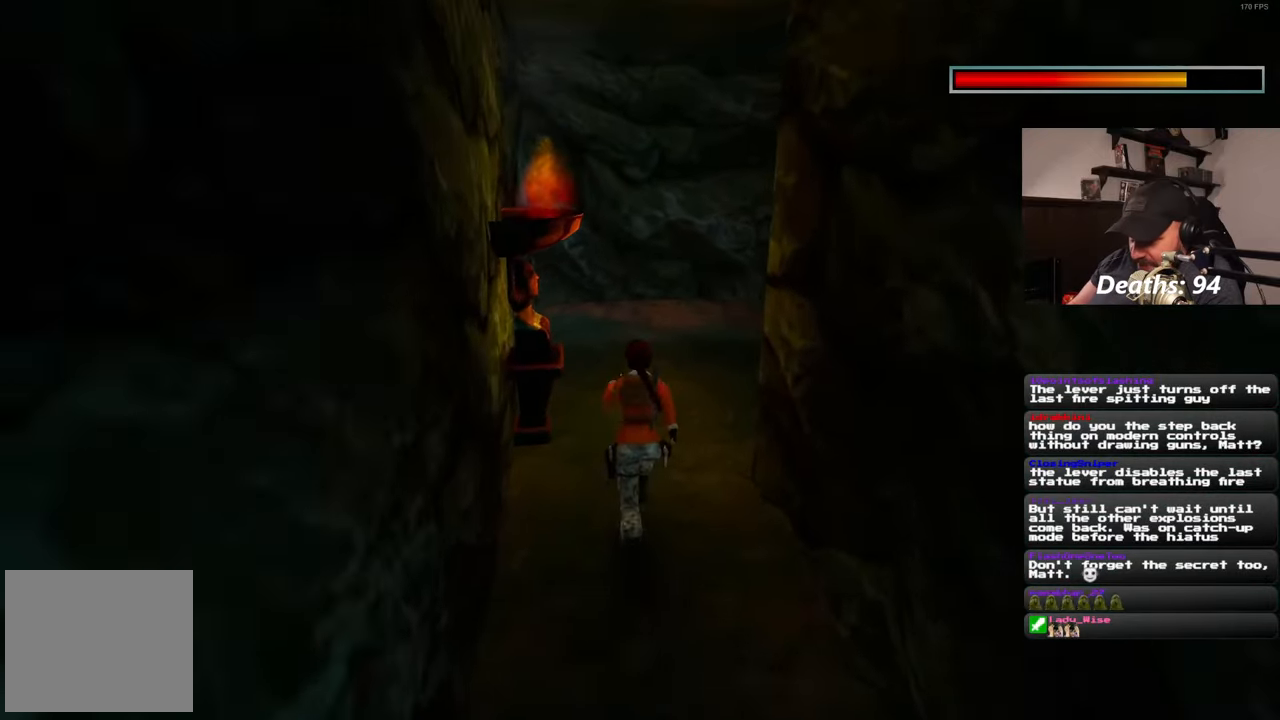
{"buttons": [], "left_stick": "up", "right_stick": "right", "events": [[283, "right_stick", "right"]]}
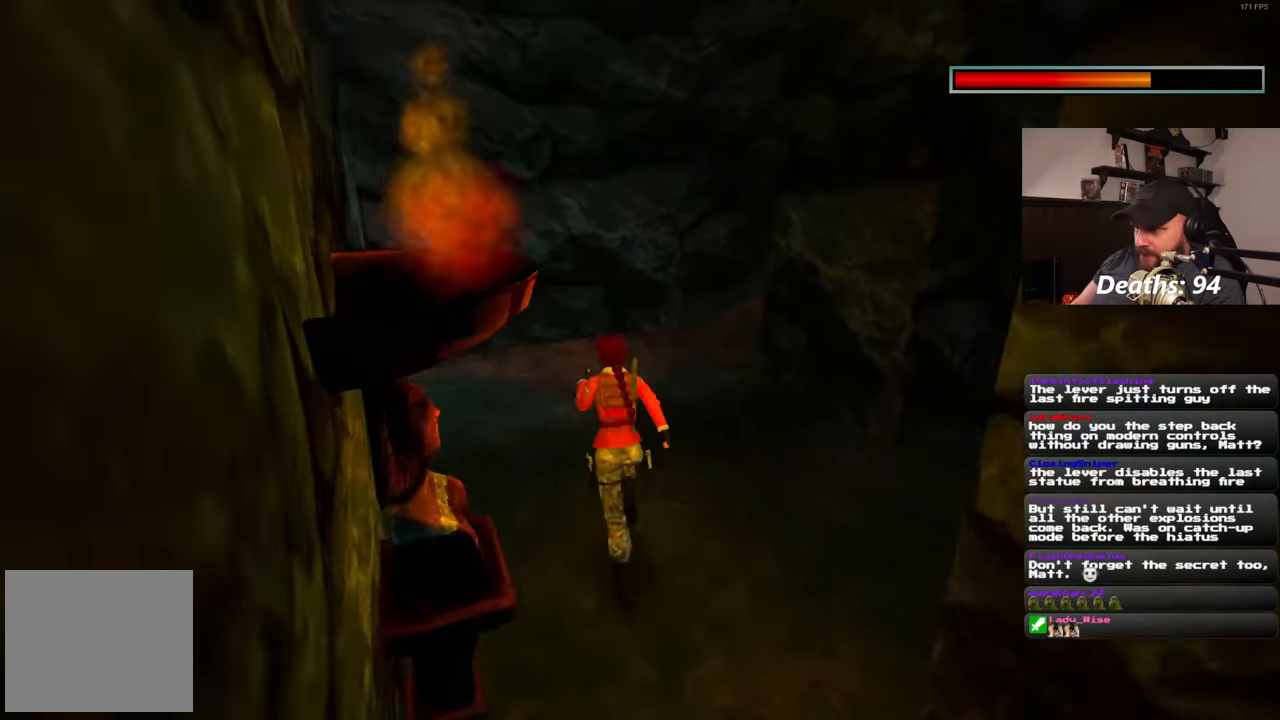
{"buttons": [], "left_stick": "up", "right_stick": "right", "events": []}
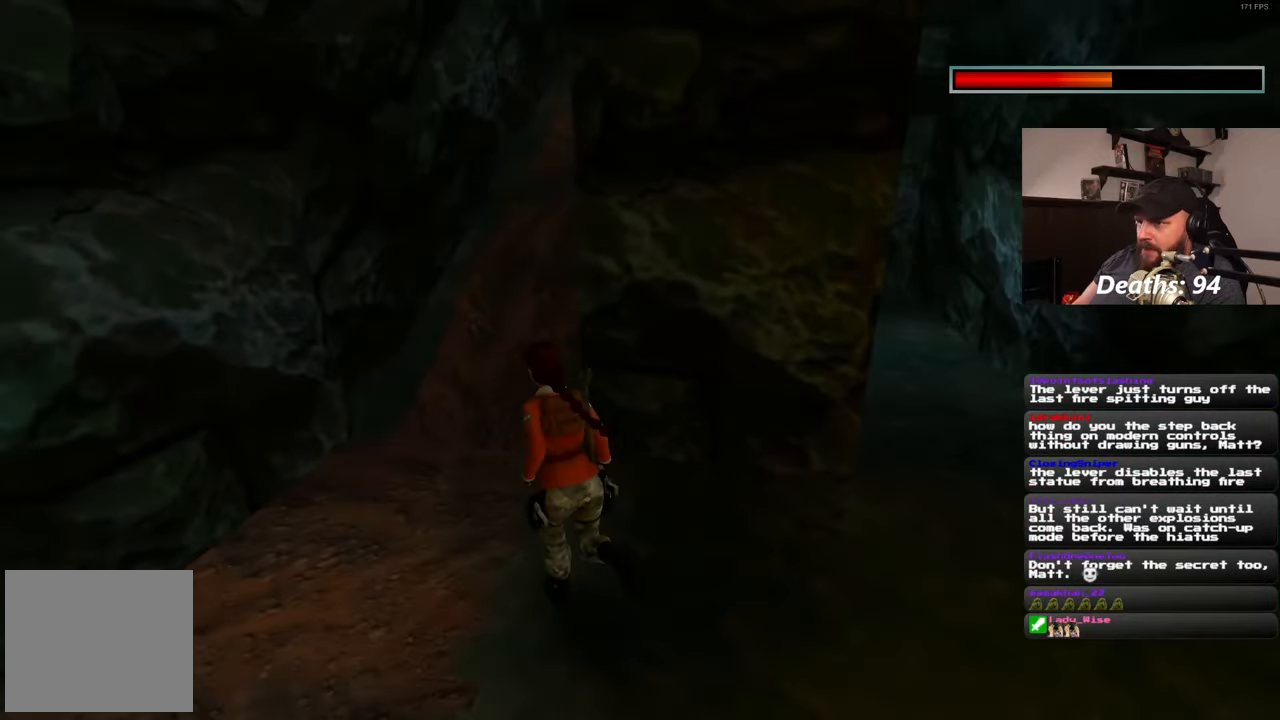
{"buttons": [], "left_stick": "up", "right_stick": "up", "events": [[67, "right_stick", "center"], [450, "right_stick", "up"]]}
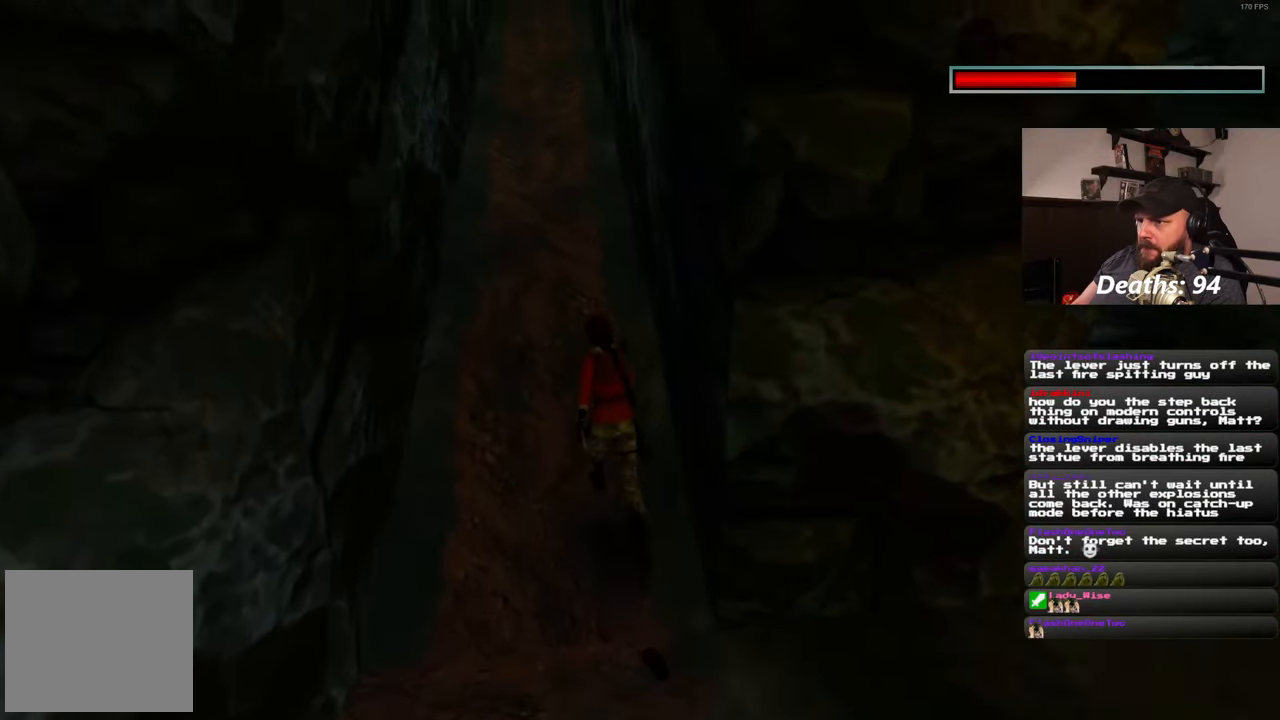
{"buttons": [], "left_stick": "down", "right_stick": "center", "events": [[217, "right_stick", "up-left"], [317, "right_stick", "center"], [433, "left_stick", "center"], [500, "left_stick", "down"]]}
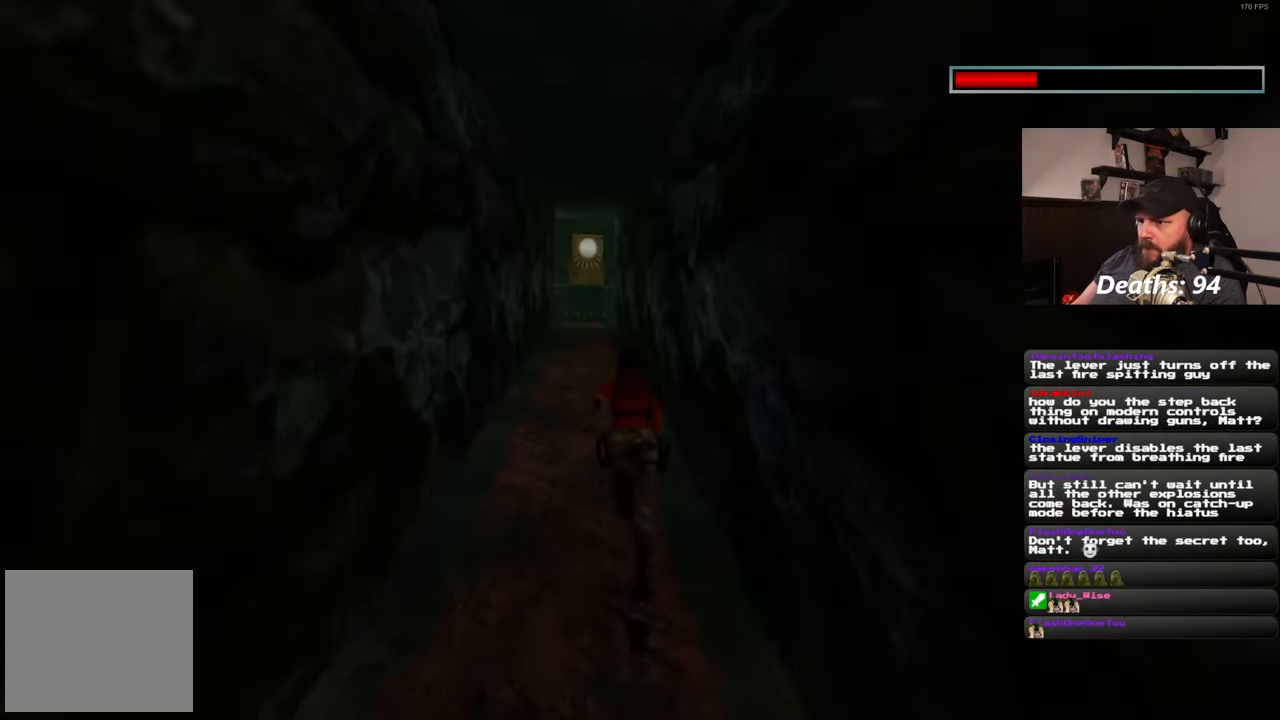
{"buttons": [], "left_stick": "down-right", "right_stick": "center", "events": [[483, "left_stick", "down-right"]]}
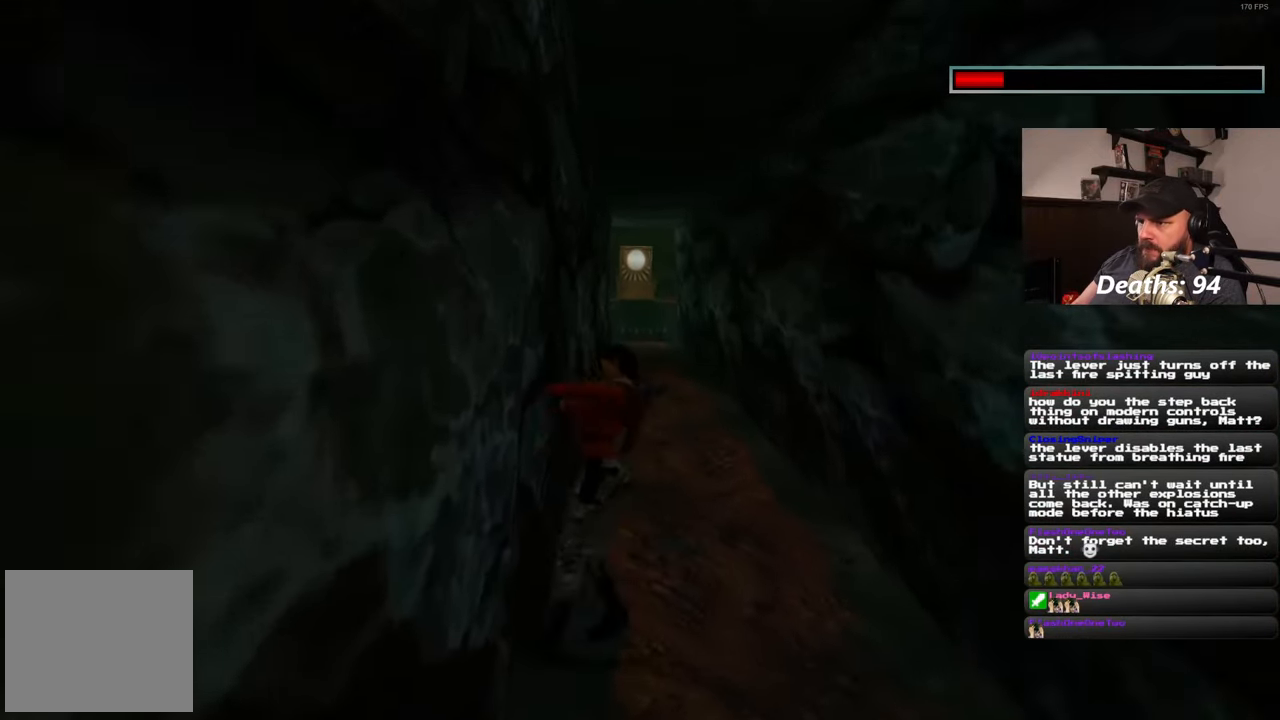
{"buttons": [], "left_stick": "center", "right_stick": "center", "events": [[100, "right_stick", "down-left"], [250, "left_stick", "center"], [250, "right_stick", "center"]]}
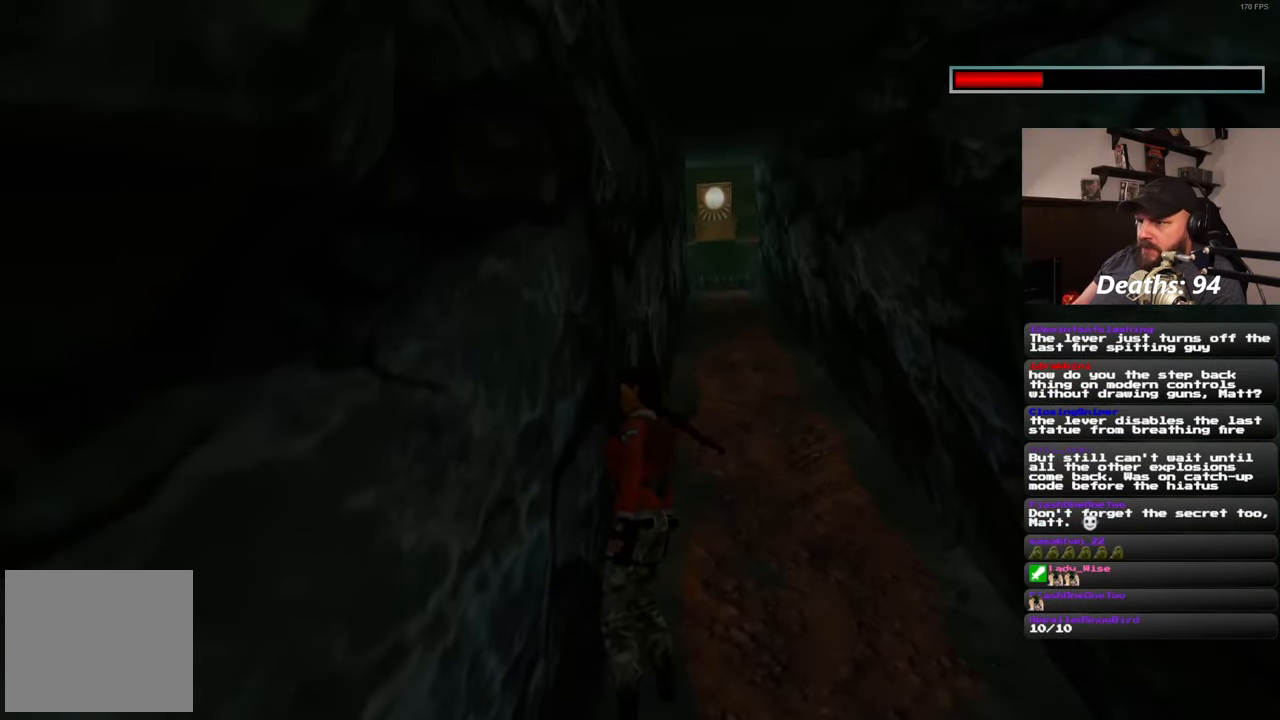
{"buttons": [], "left_stick": "up", "right_stick": "down-right", "events": [[283, "left_stick", "right"], [433, "right_stick", "down-right"], [483, "left_stick", "up"]]}
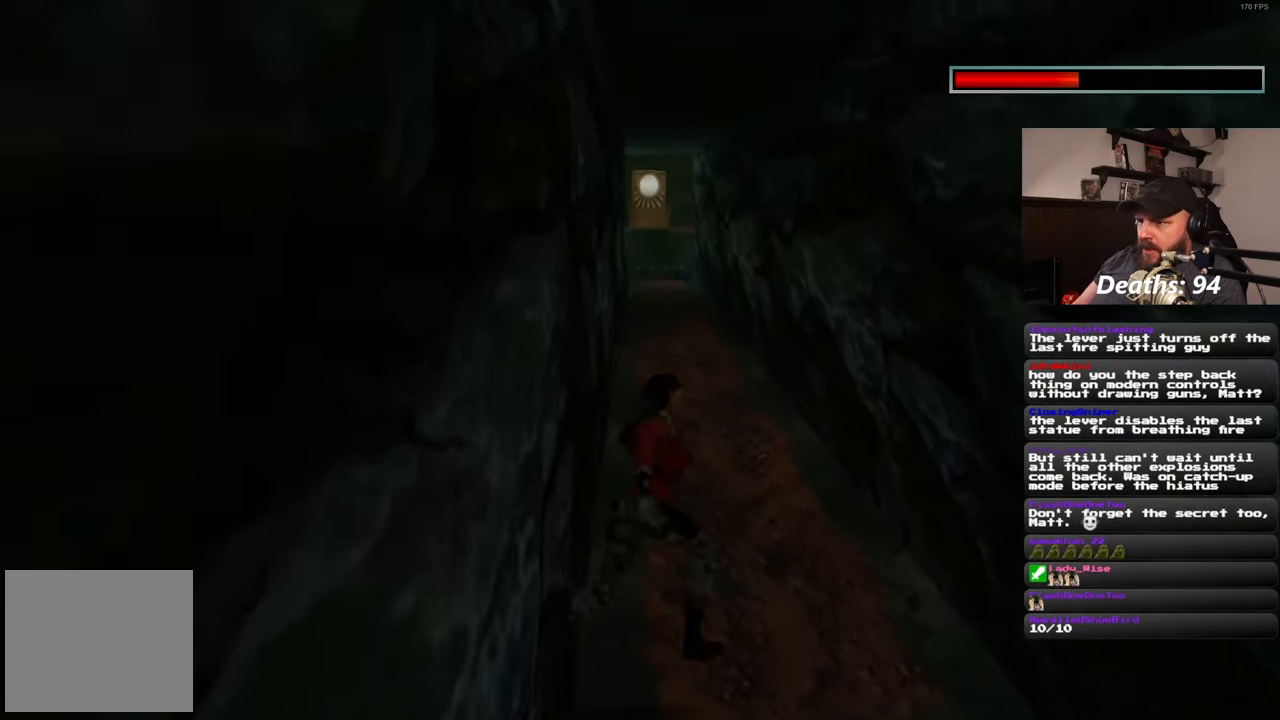
{"buttons": [], "left_stick": "center", "right_stick": "center", "events": [[83, "left_stick", "center"], [83, "right_stick", "center"]]}
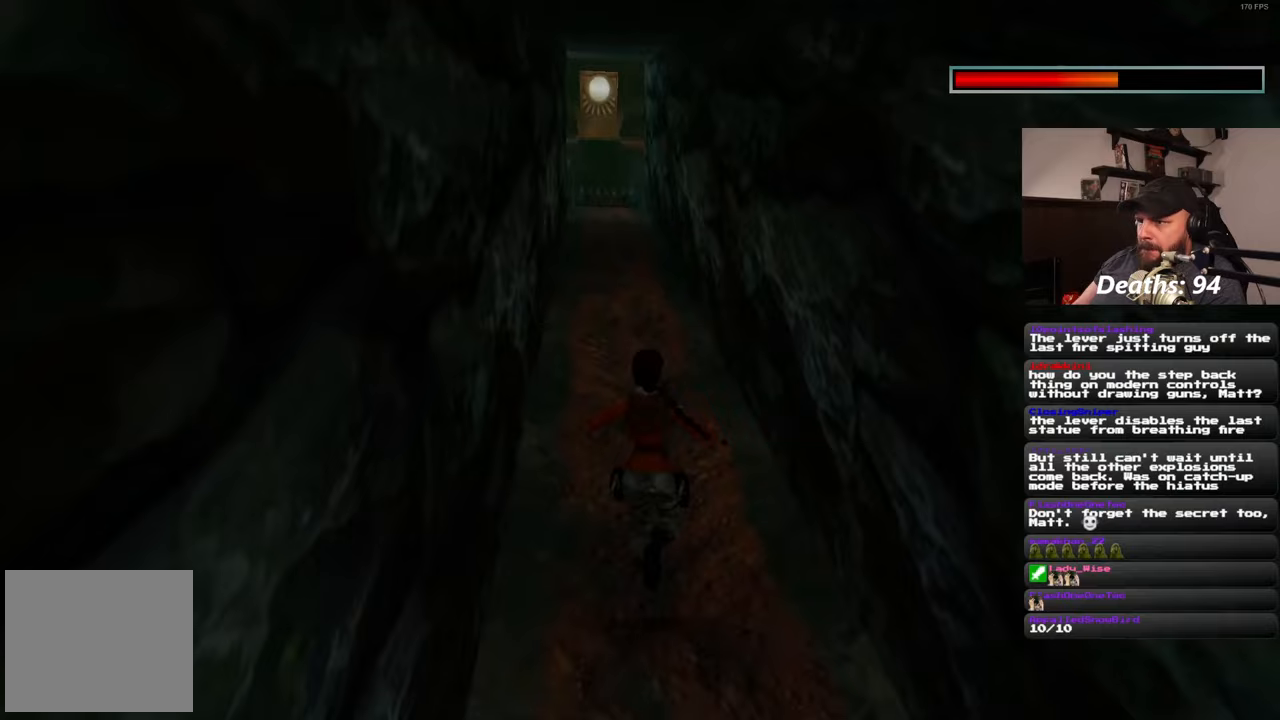
{"buttons": [], "left_stick": "up", "right_stick": "center", "events": [[333, "left_stick", "up"]]}
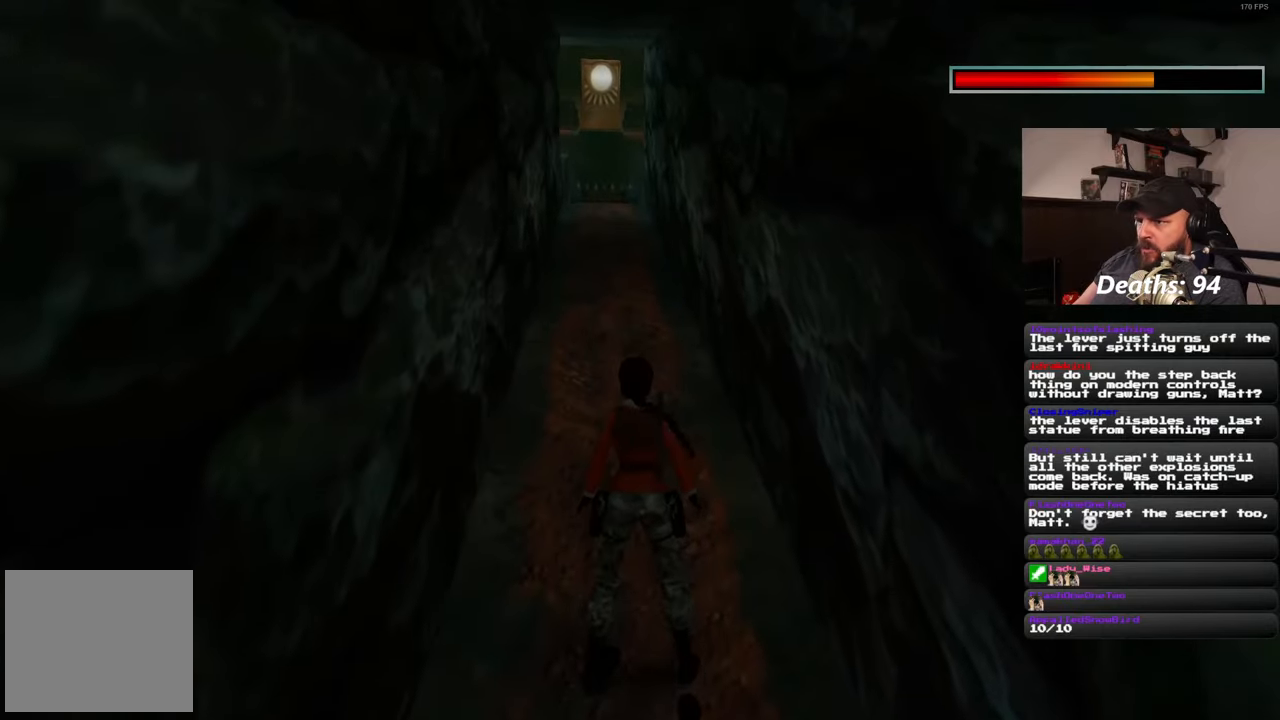
{"buttons": [], "left_stick": "up", "right_stick": "center", "events": []}
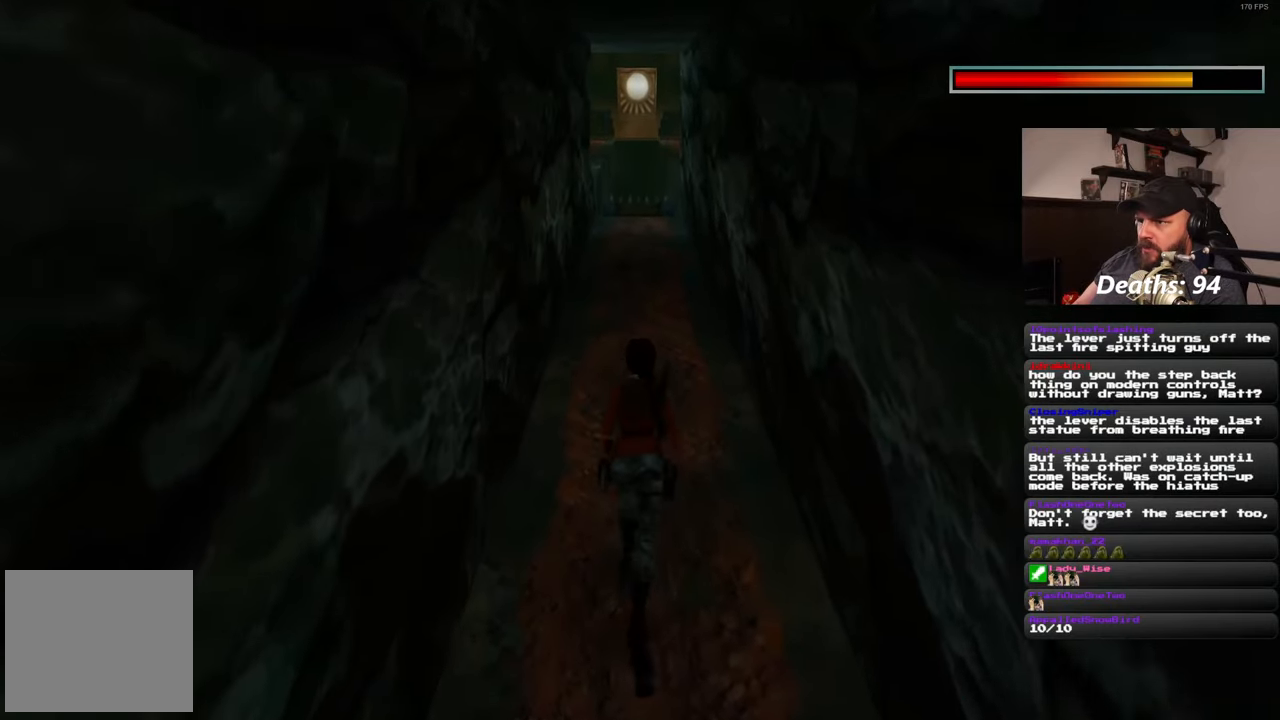
{"buttons": [], "left_stick": "up", "right_stick": "center", "events": []}
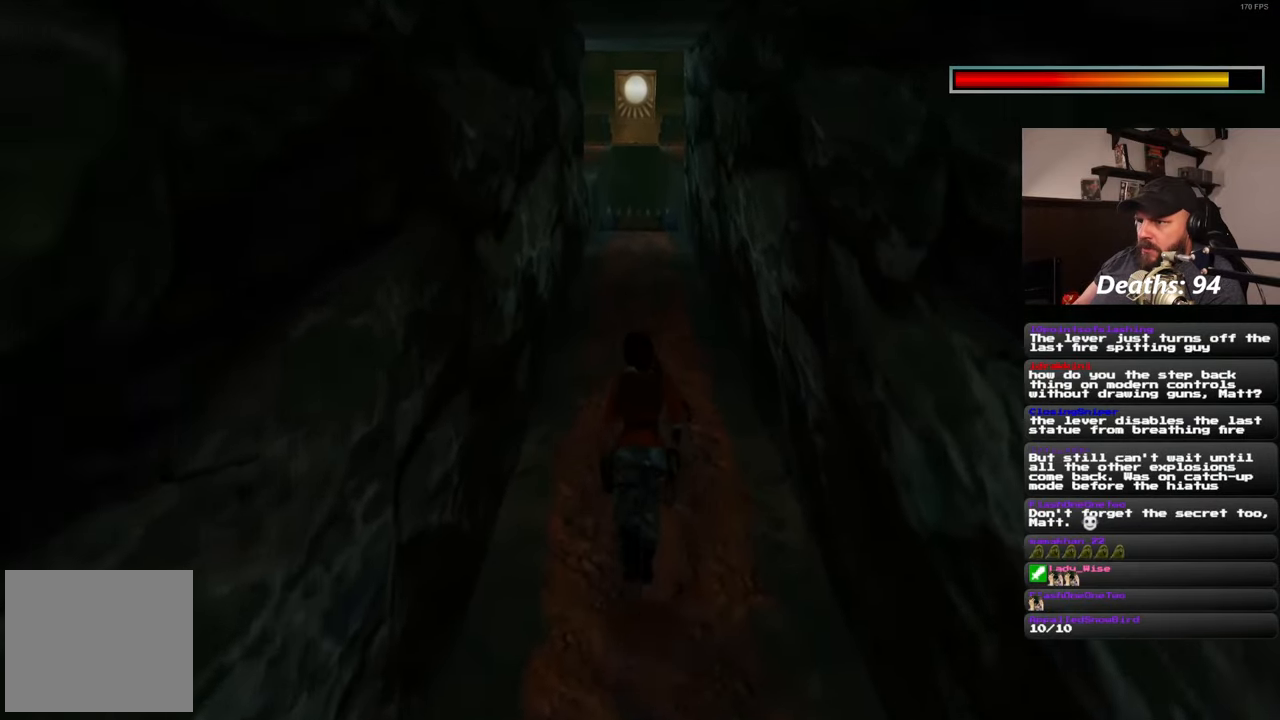
{"buttons": [], "left_stick": "up", "right_stick": "center", "events": []}
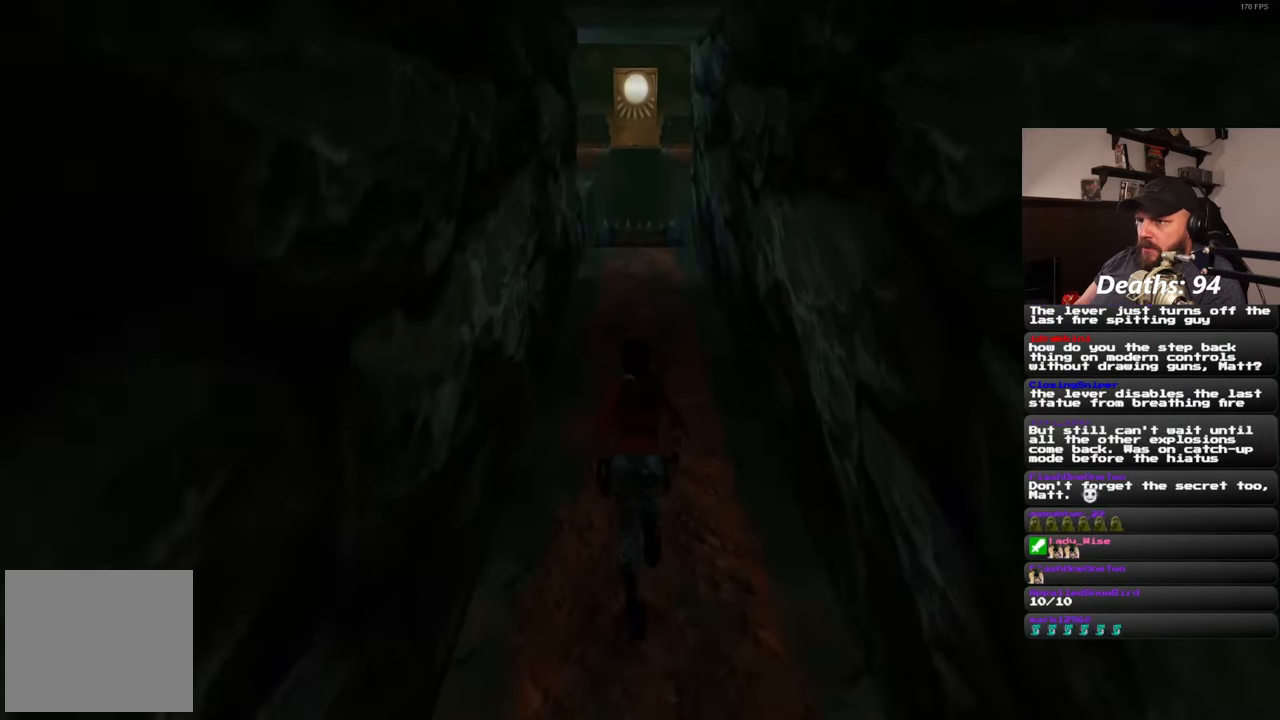
{"buttons": [], "left_stick": "up", "right_stick": "center", "events": [[117, "right_stick", "down"], [283, "right_stick", "center"]]}
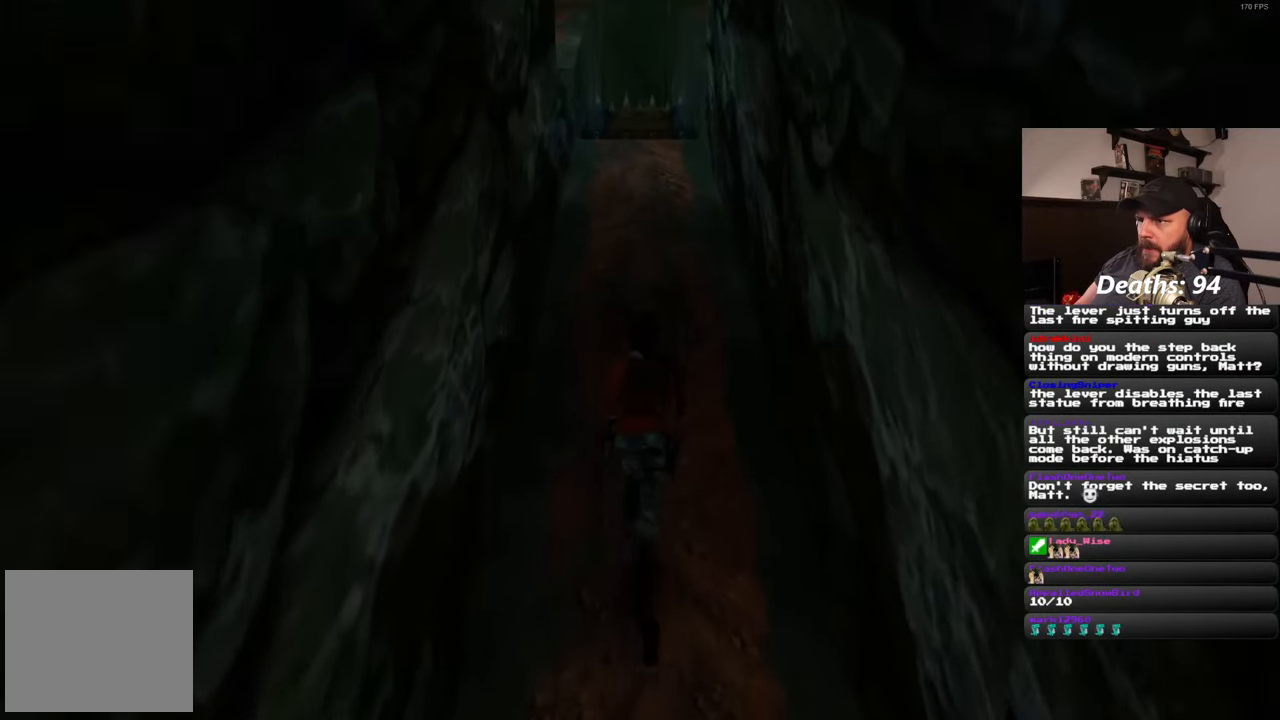
{"buttons": [], "left_stick": "up", "right_stick": "center", "events": []}
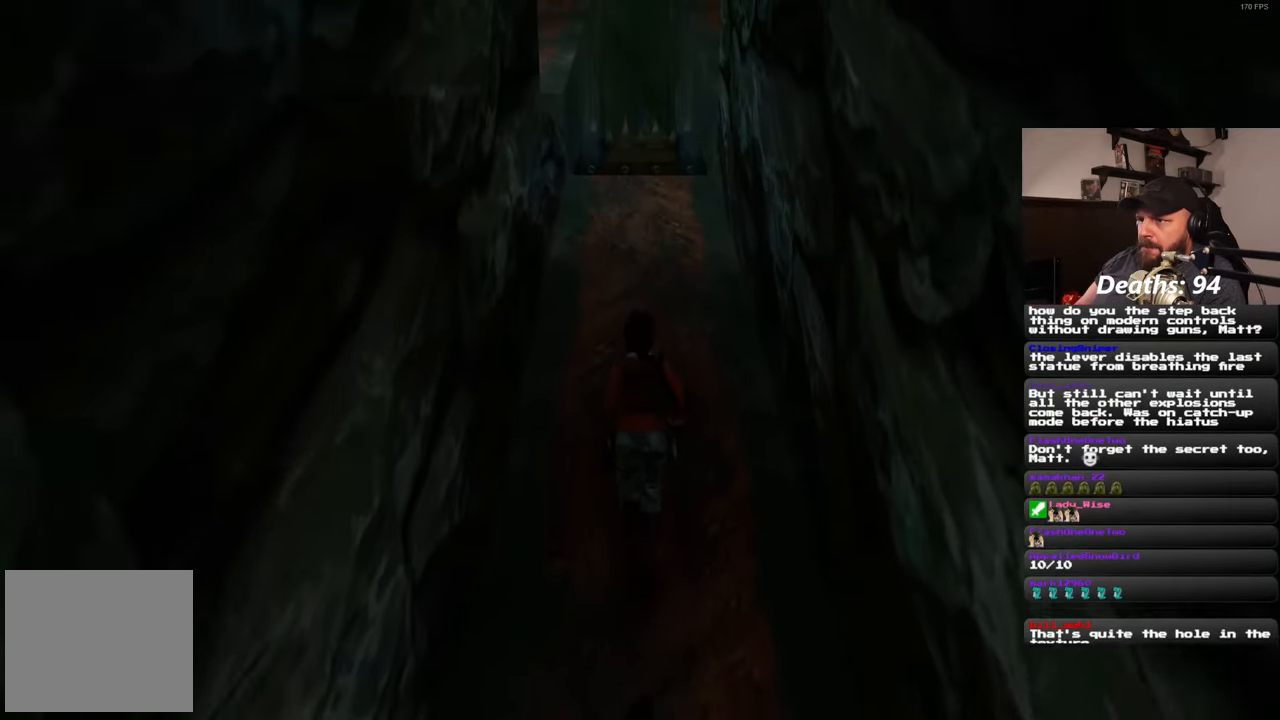
{"buttons": [], "left_stick": "up", "right_stick": "center", "events": []}
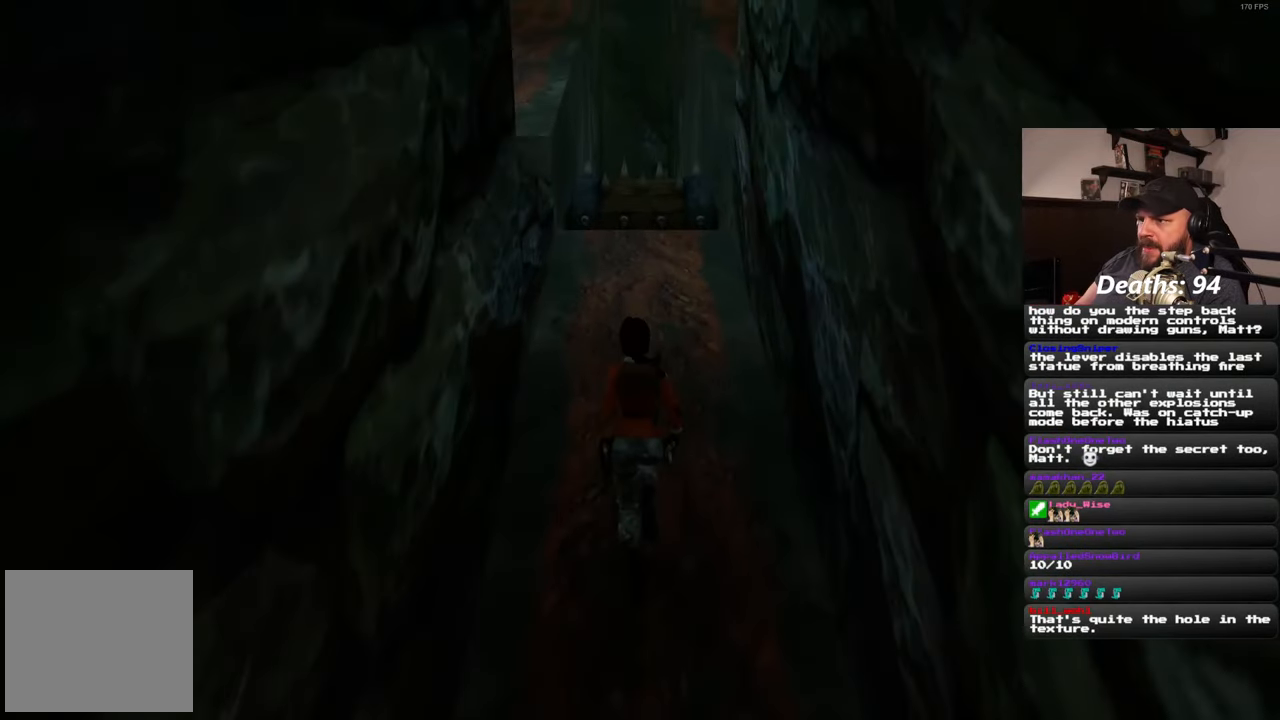
{"buttons": [], "left_stick": "up", "right_stick": "center", "events": []}
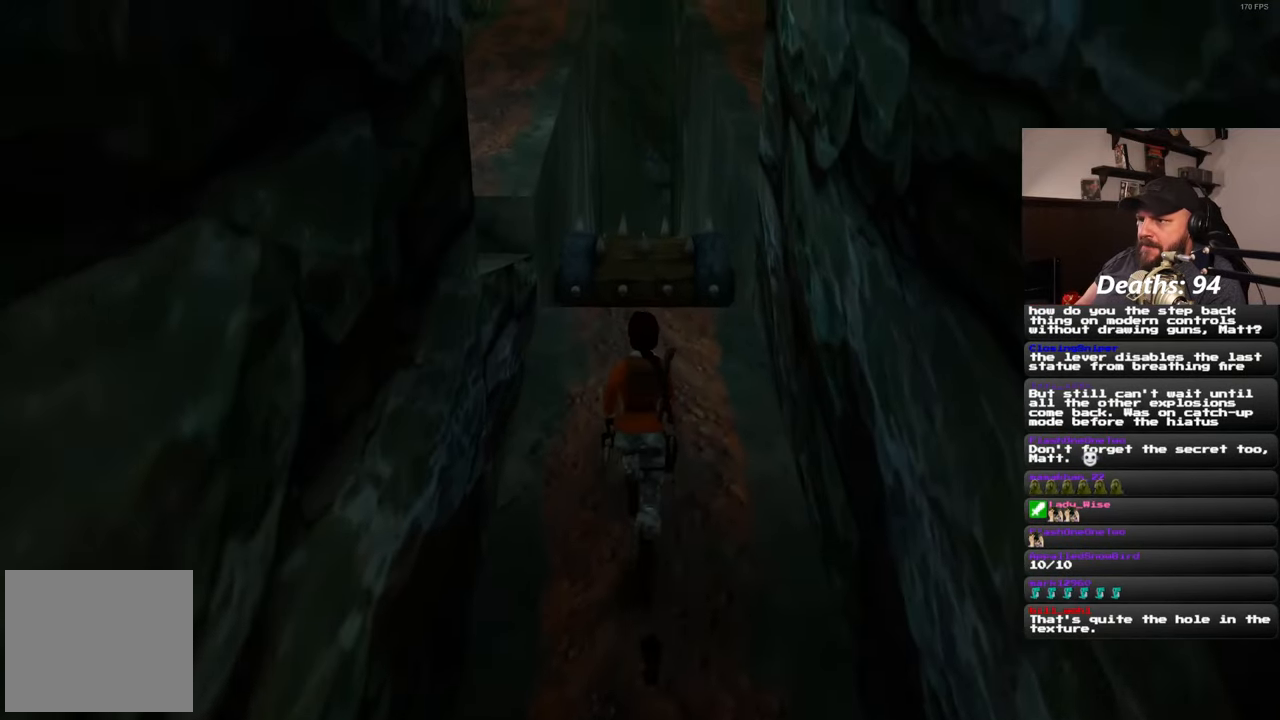
{"buttons": [], "left_stick": "center", "right_stick": "center", "events": [[83, "left_stick", "center"]]}
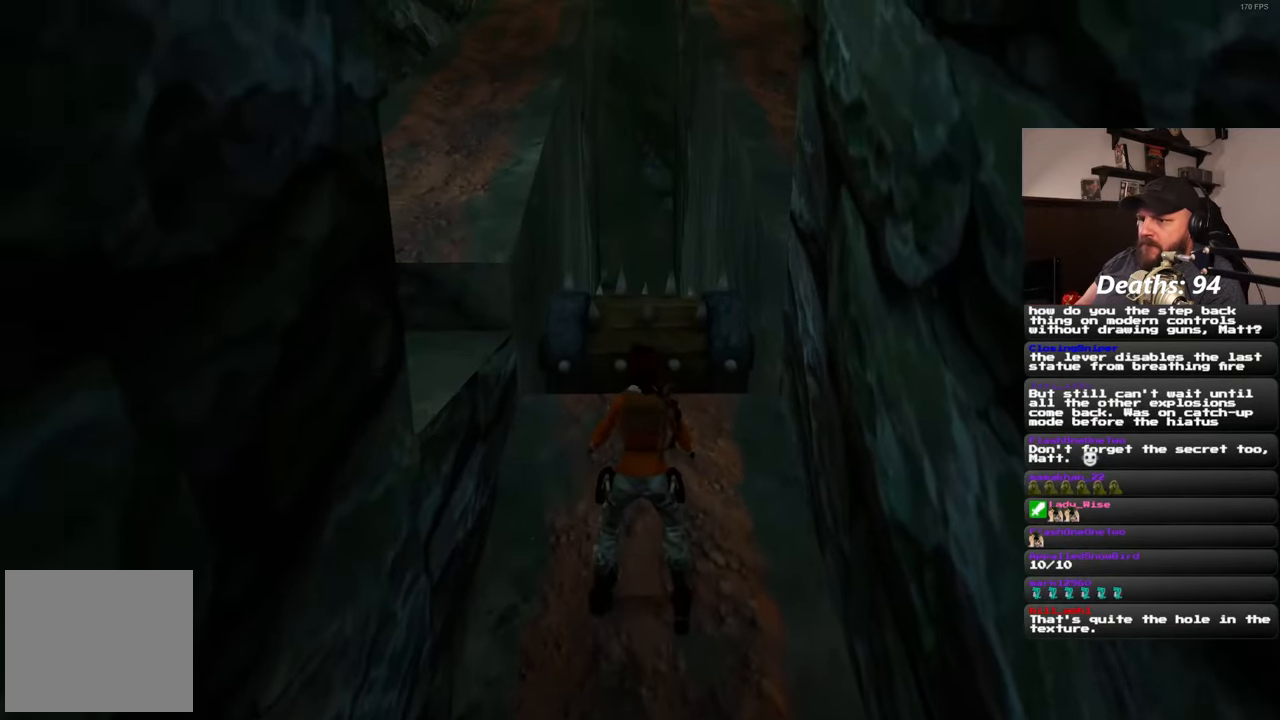
{"buttons": [], "left_stick": "center", "right_stick": "center", "events": [[50, "right_stick", "left"], [500, "right_stick", "center"]]}
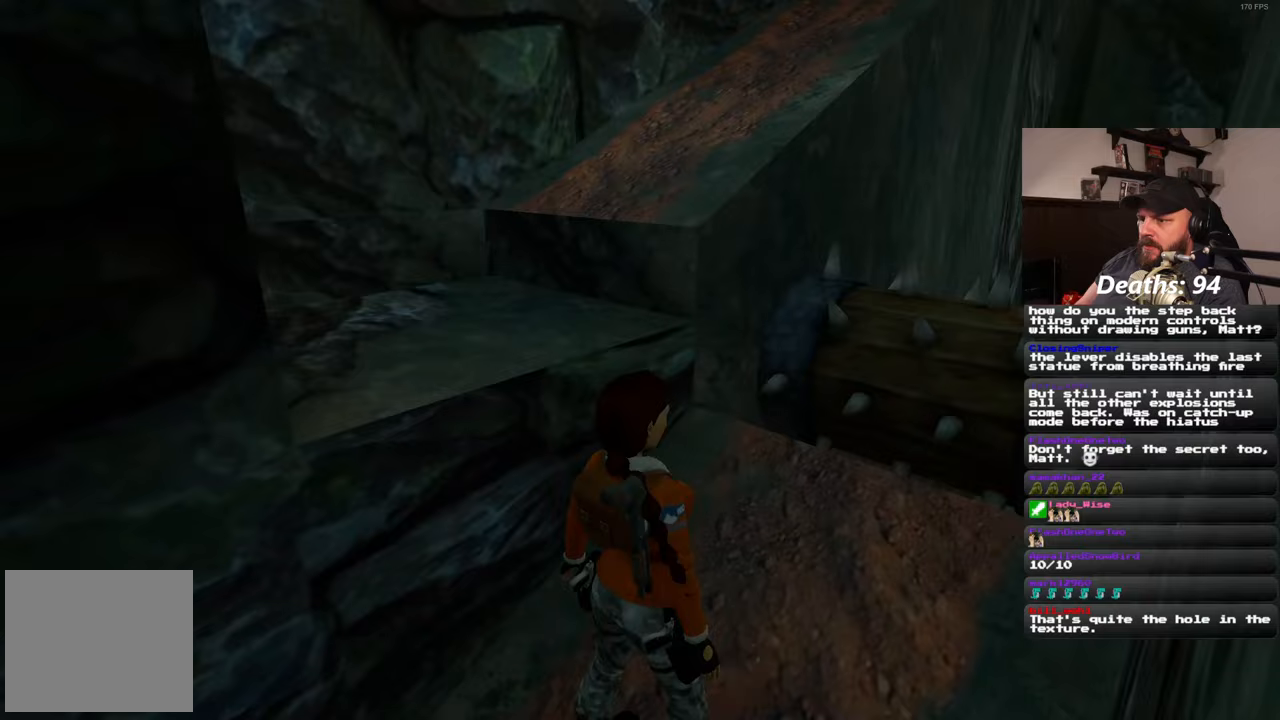
{"buttons": [], "left_stick": "up-left", "right_stick": "center", "events": [[283, "left_stick", "up"], [433, "left_stick", "up-left"]]}
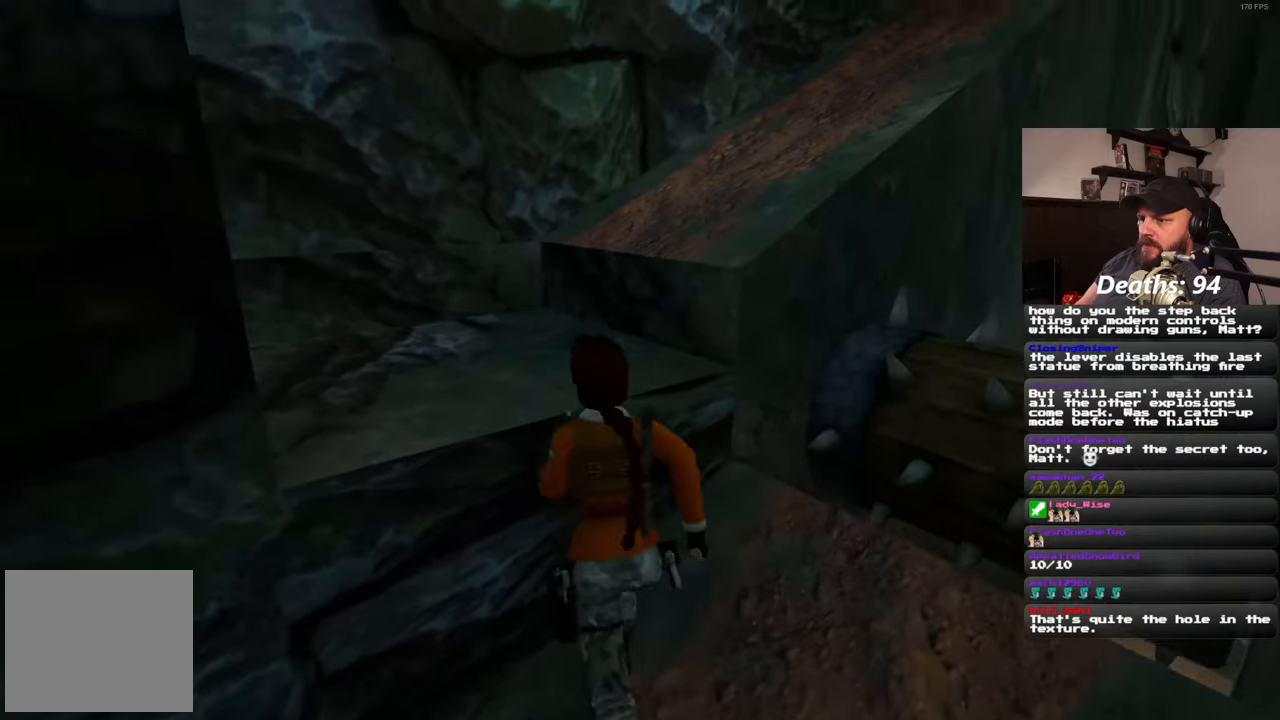
{"buttons": [], "left_stick": "up-left", "right_stick": "center", "events": []}
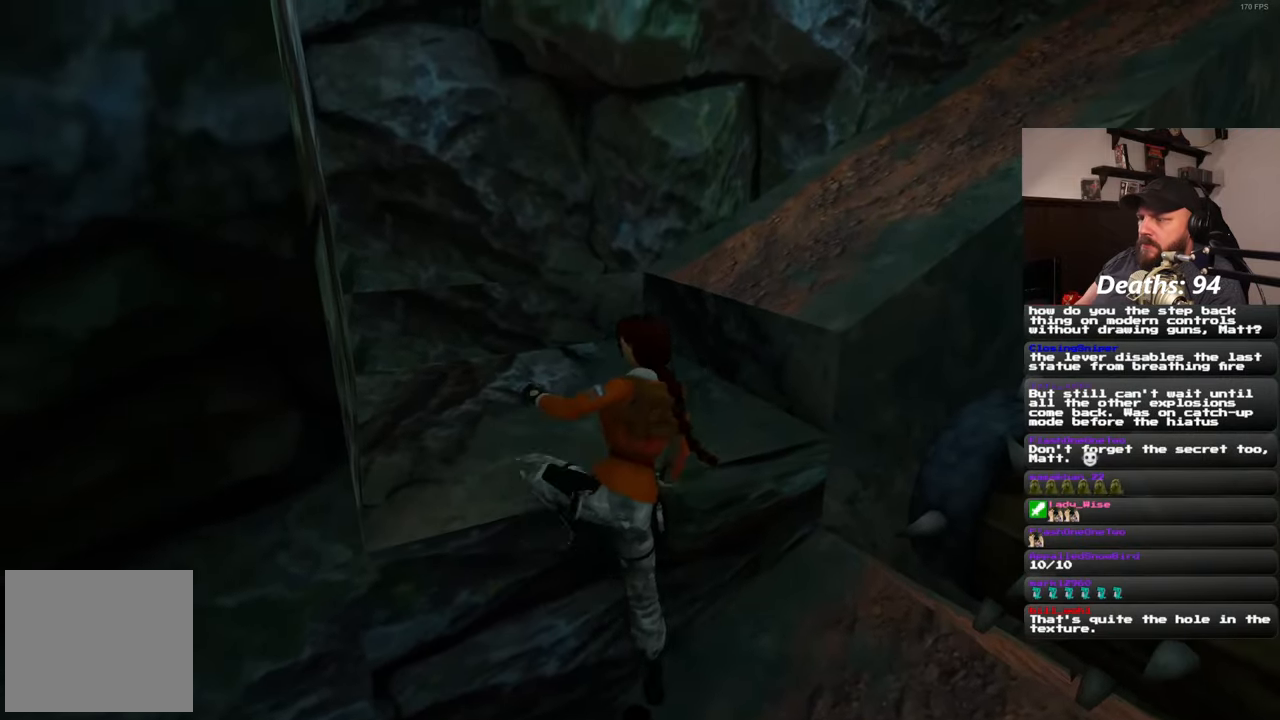
{"buttons": [], "left_stick": "center", "right_stick": "up-right", "events": [[67, "left_stick", "center"], [217, "right_stick", "down-right"], [433, "right_stick", "up-right"]]}
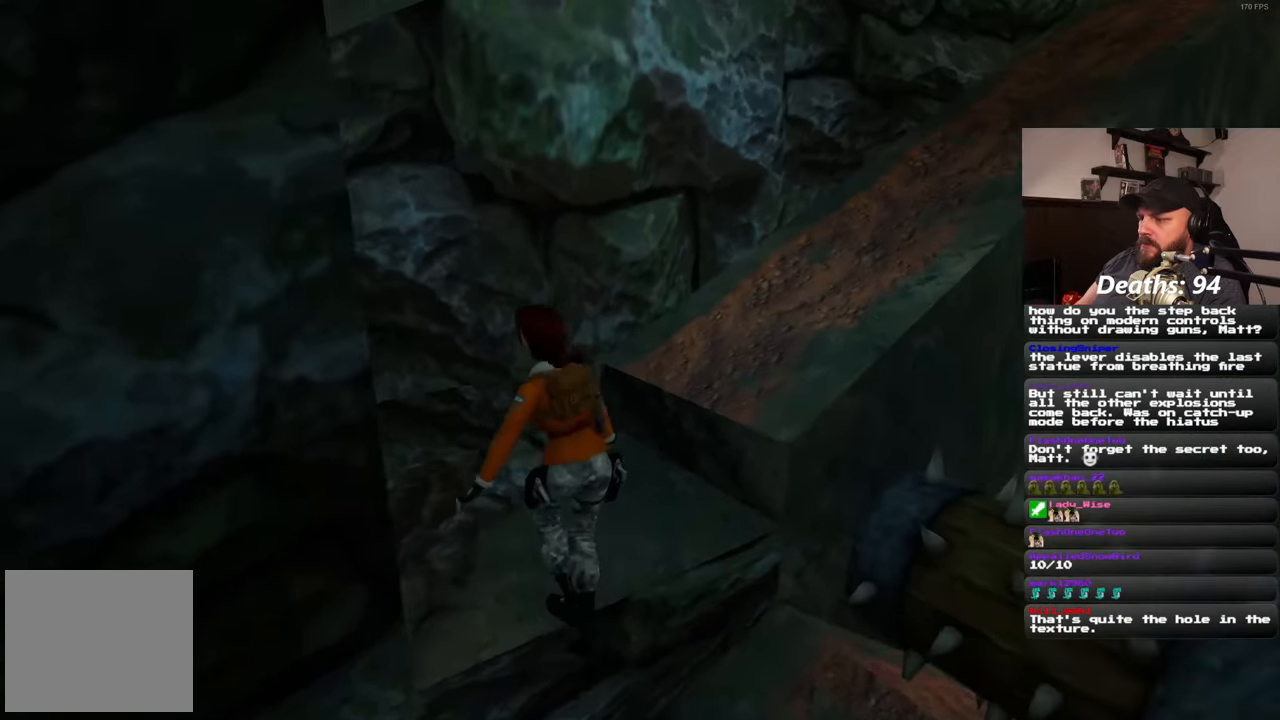
{"buttons": [], "left_stick": "center", "right_stick": "center", "events": [[317, "right_stick", "center"]]}